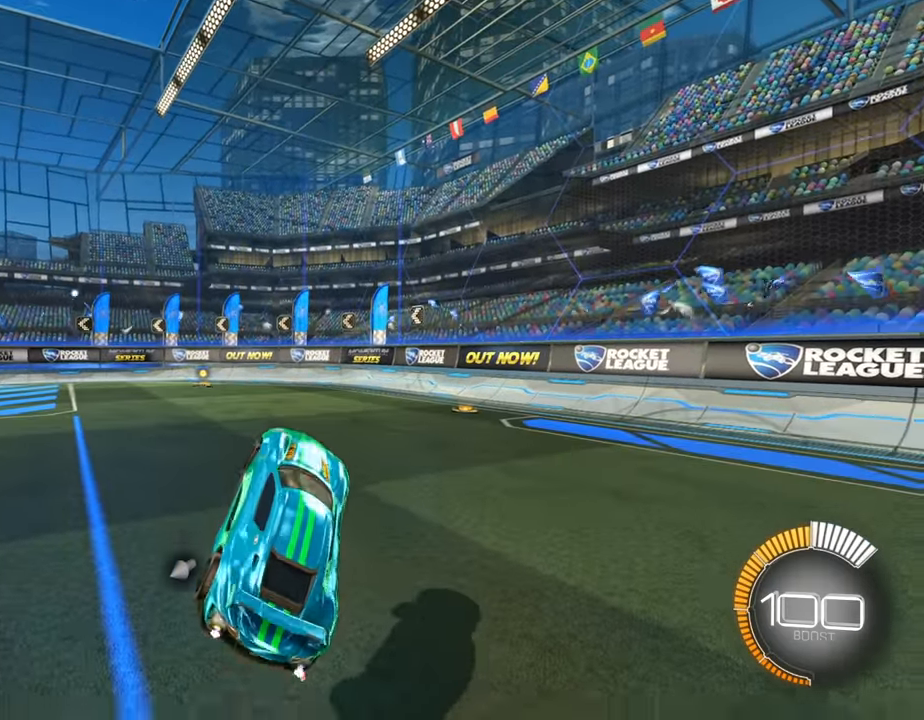
Gameplay with a controller (PlayStation layout); each line is a JSON object with the inputs held at the frame after it. "events" lists button and stick changes between this image and that frame as [ms after this image, input, new state], when the widget could be followed in between.
{"buttons": [], "left_stick": "left", "right_stick": "center", "events": [[33, "left_stick", "up"], [133, "left_stick", "center"], [300, "left_stick", "left"], [367, "L1", "down"], [500, "L1", "up"]]}
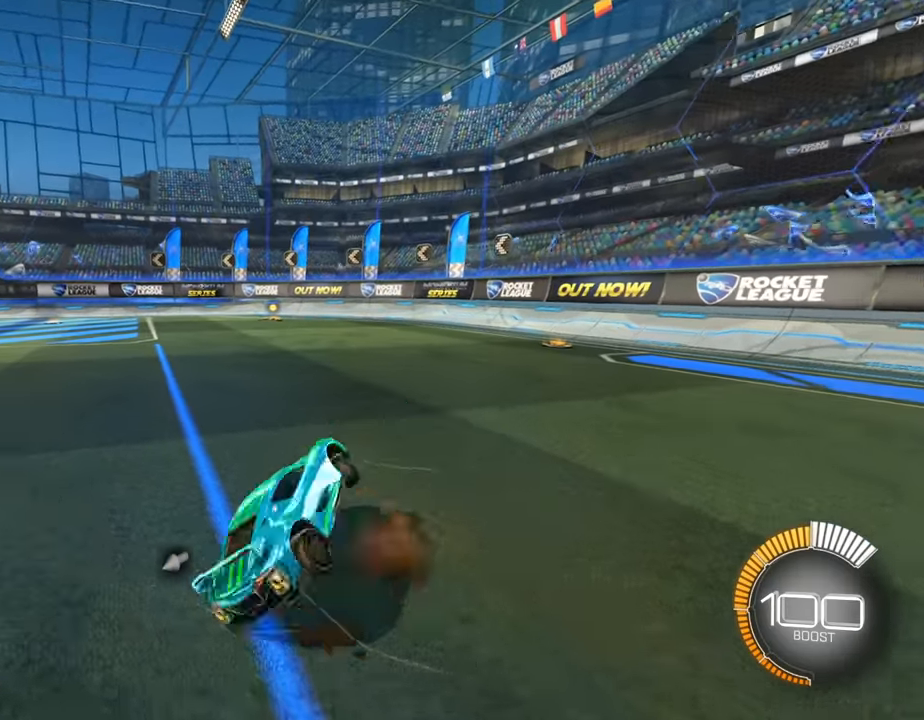
{"buttons": [], "left_stick": "center", "right_stick": "center", "events": [[100, "left_stick", "center"]]}
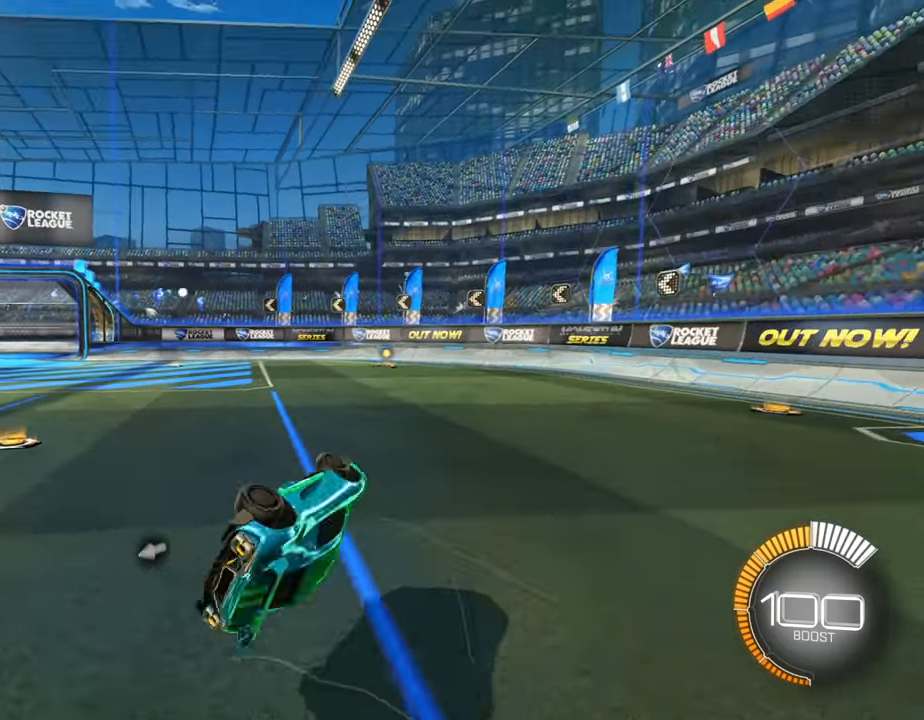
{"buttons": [], "left_stick": "center", "right_stick": "center", "events": [[200, "R3", "down"], [333, "R3", "up"]]}
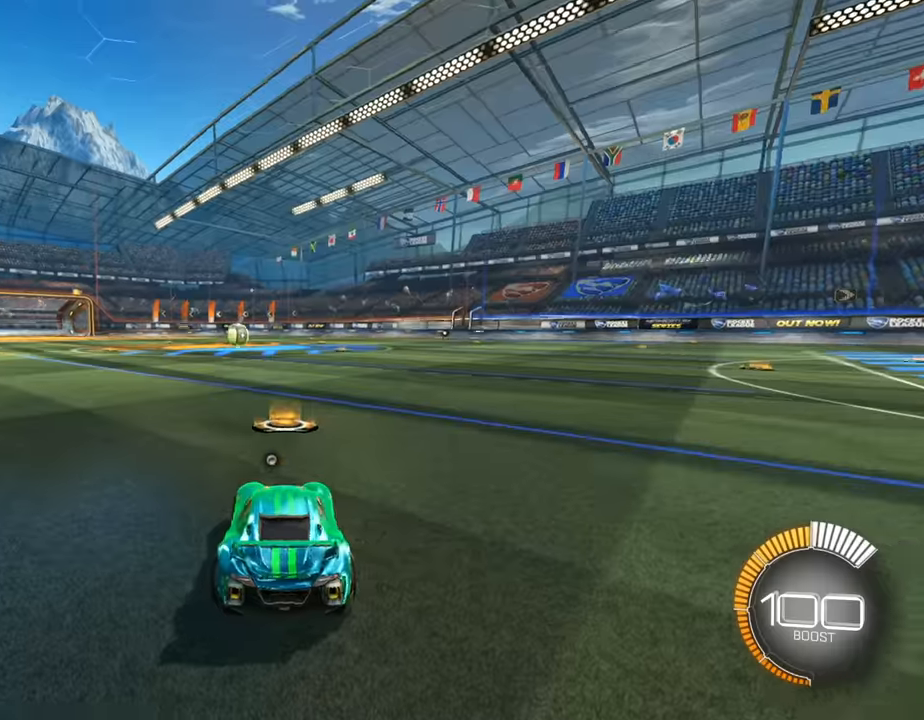
{"buttons": [], "left_stick": "down", "right_stick": "center", "events": [[100, "L1", "down"], [100, "left_stick", "down"], [166, "L1", "up"], [166, "right_stick", "down-right"], [200, "left_stick", "center"], [333, "right_stick", "center"], [500, "left_stick", "down"]]}
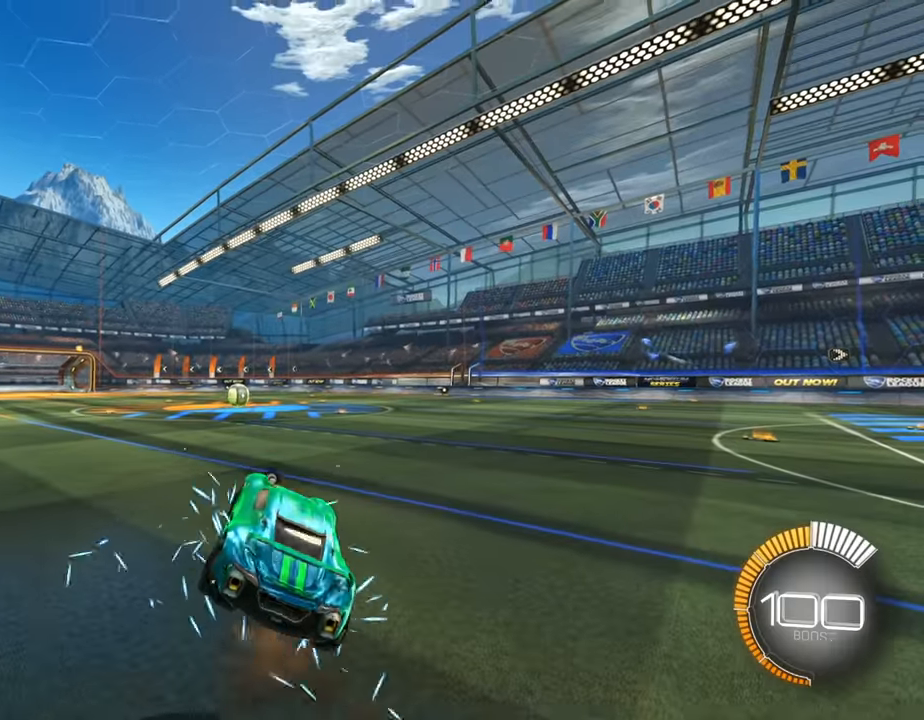
{"buttons": [], "left_stick": "center", "right_stick": "center", "events": [[133, "left_stick", "center"], [266, "left_stick", "down"], [366, "left_stick", "center"]]}
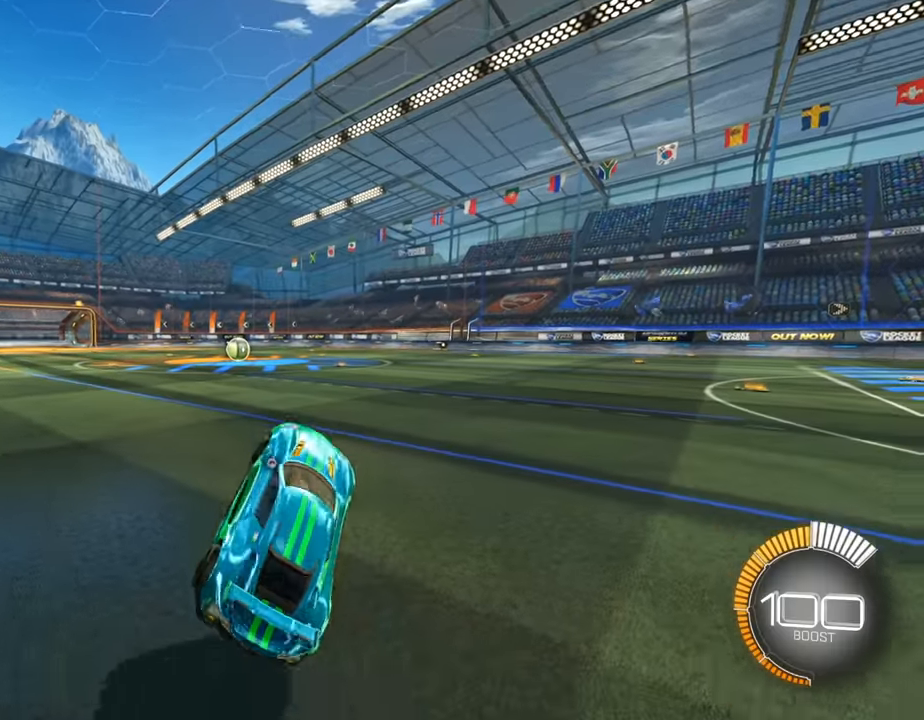
{"buttons": [], "left_stick": "right", "right_stick": "center", "events": [[133, "L1", "down"], [133, "left_stick", "left"], [266, "L1", "up"], [333, "left_stick", "right"], [366, "L1", "down"], [500, "L1", "up"]]}
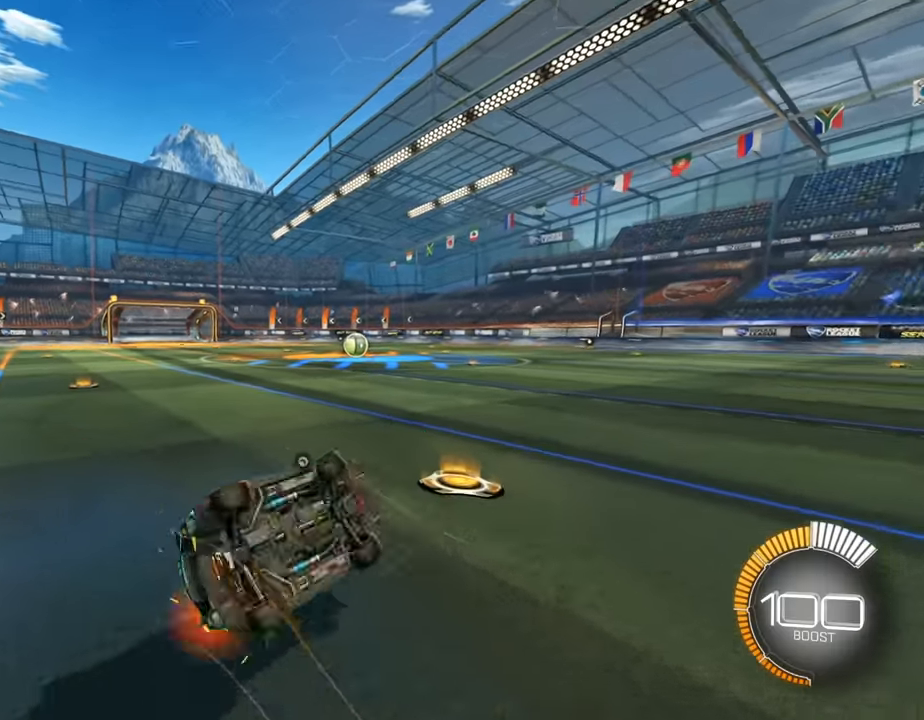
{"buttons": [], "left_stick": "down", "right_stick": "down-right", "events": [[133, "R3", "down"], [133, "left_stick", "center"], [233, "R3", "up"], [333, "left_stick", "down"], [400, "L1", "down"], [433, "L1", "up"], [433, "right_stick", "down-right"]]}
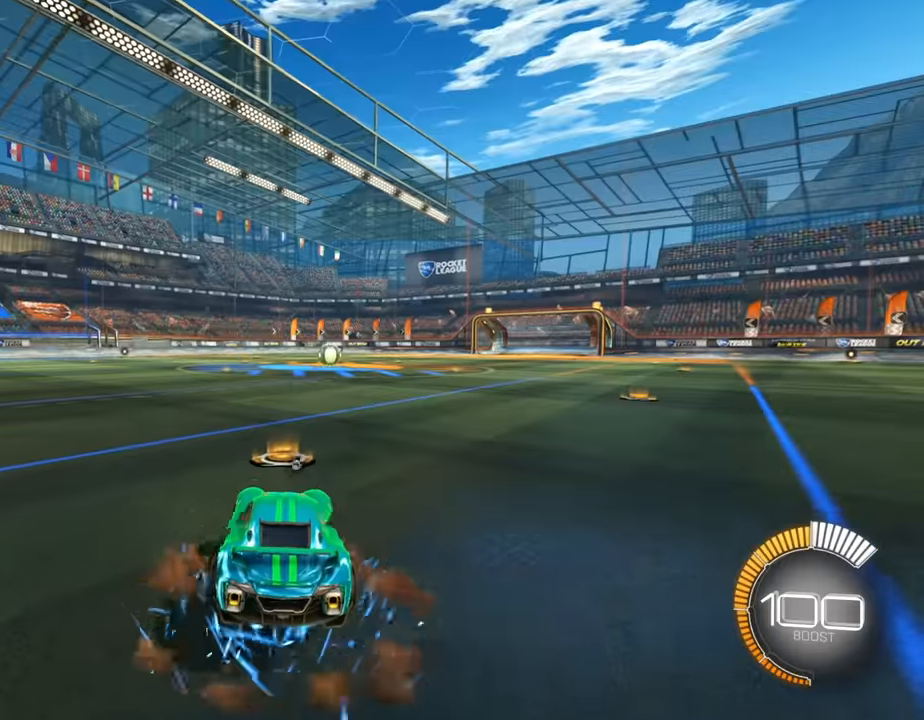
{"buttons": [], "left_stick": "center", "right_stick": "center", "events": [[33, "left_stick", "center"], [100, "right_stick", "center"], [200, "left_stick", "down"], [300, "left_stick", "center"]]}
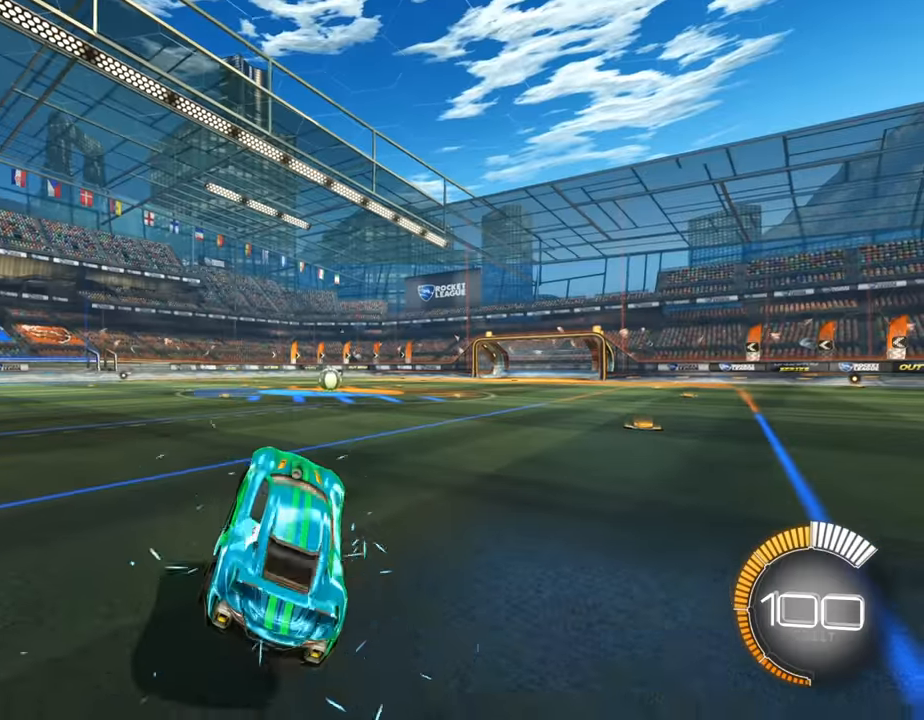
{"buttons": ["L1"], "left_stick": "right", "right_stick": "center", "events": [[200, "left_stick", "left"], [233, "L1", "down"], [366, "L1", "up"], [466, "left_stick", "right"], [500, "L1", "down"]]}
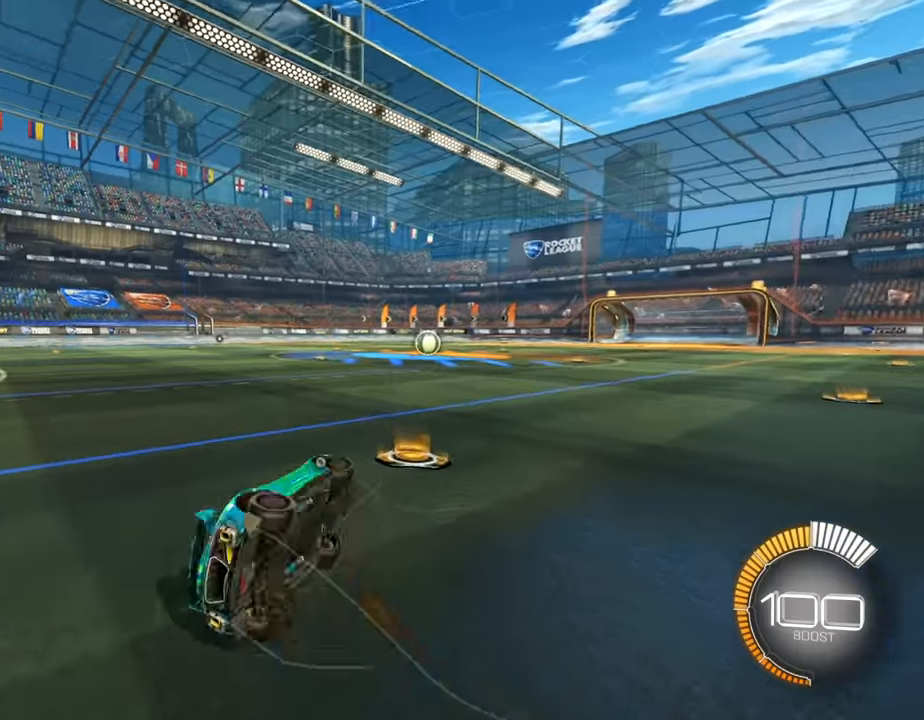
{"buttons": ["L1"], "left_stick": "down", "right_stick": "down-right", "events": [[100, "L1", "up"], [200, "R3", "down"], [200, "left_stick", "center"], [300, "R3", "up"], [333, "left_stick", "down"], [400, "L1", "down"], [400, "right_stick", "down-right"]]}
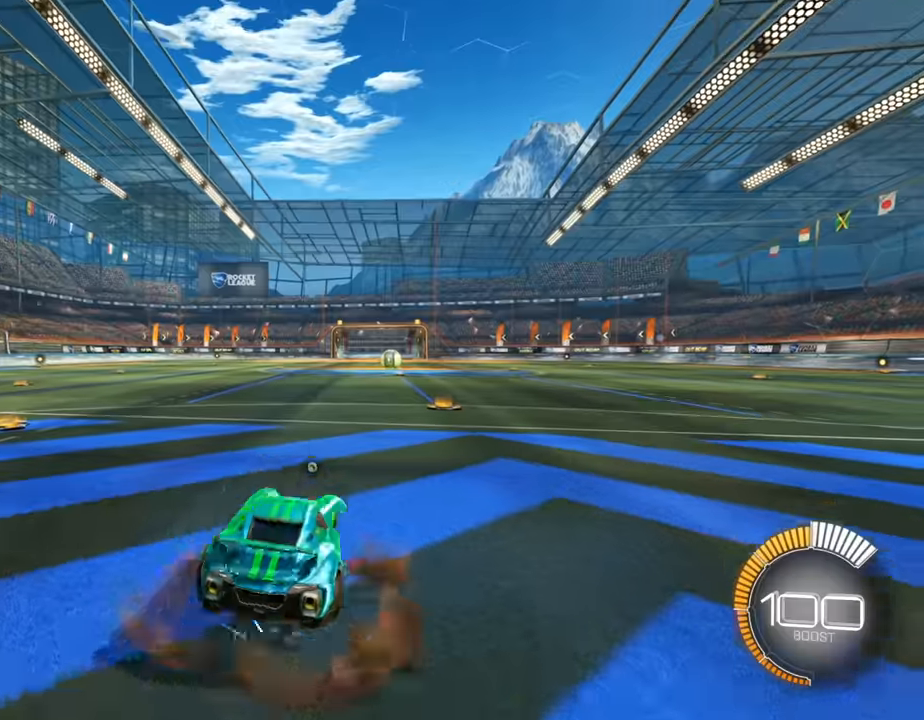
{"buttons": [], "left_stick": "center", "right_stick": "center", "events": [[33, "L1", "up"], [66, "left_stick", "center"], [100, "right_stick", "center"], [166, "left_stick", "down"], [300, "left_stick", "center"]]}
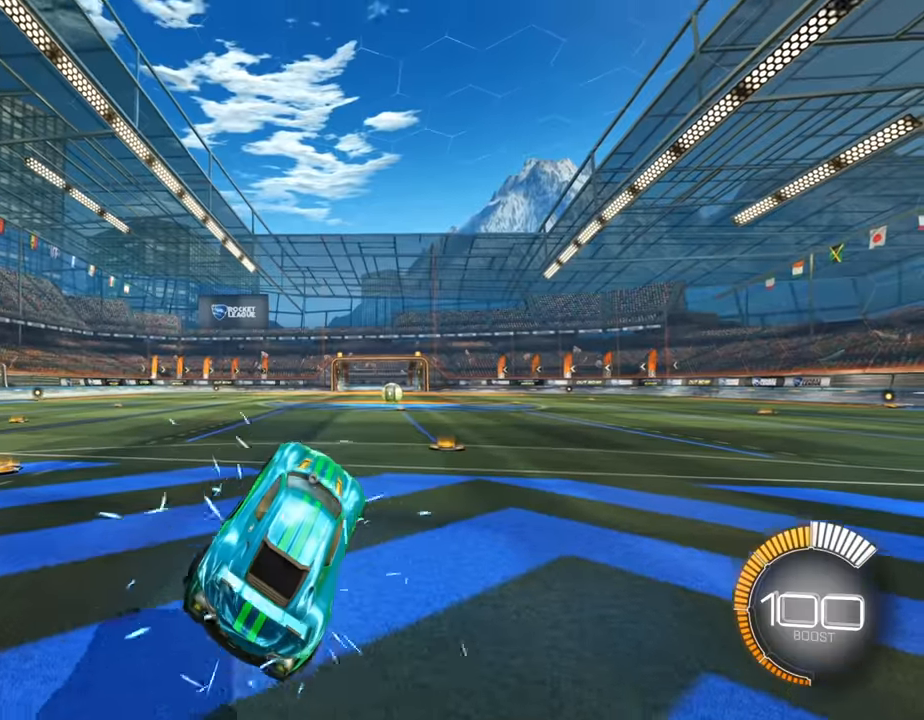
{"buttons": [], "left_stick": "right", "right_stick": "center", "events": [[266, "left_stick", "left"], [300, "L1", "down"], [433, "L1", "up"], [466, "left_stick", "right"]]}
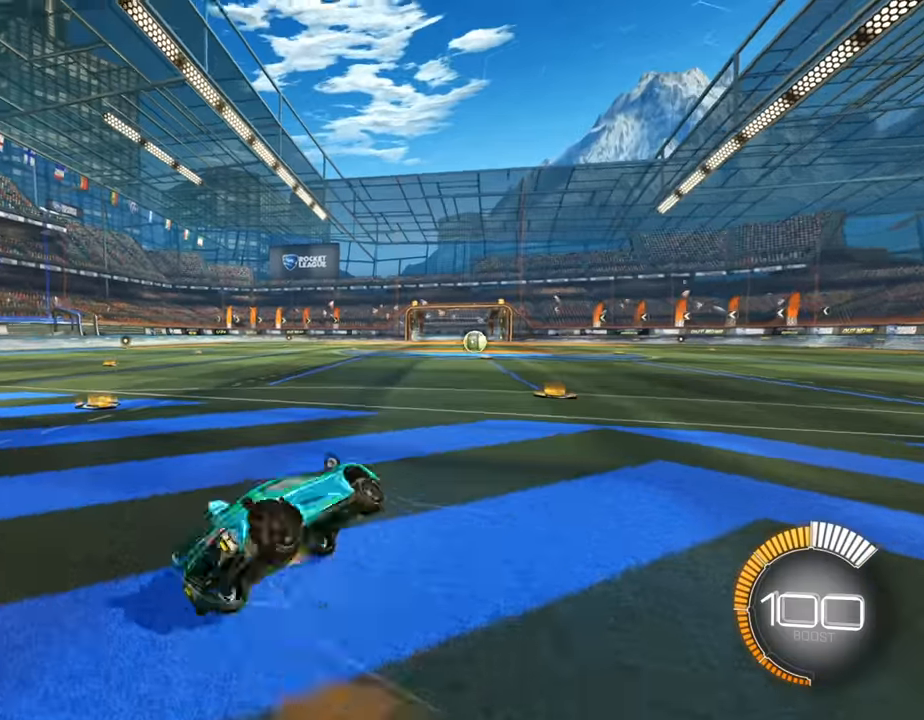
{"buttons": [], "left_stick": "down", "right_stick": "center", "events": [[66, "L1", "down"], [200, "L1", "up"], [266, "left_stick", "center"], [300, "R3", "down"], [400, "R3", "up"], [500, "left_stick", "down"]]}
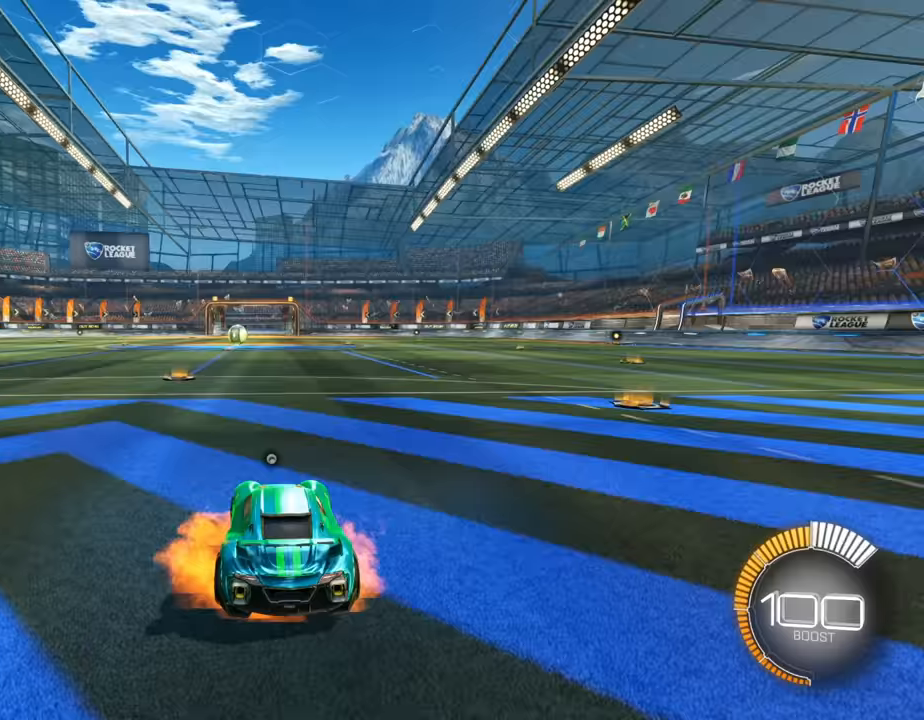
{"buttons": [], "left_stick": "center", "right_stick": "center", "events": [[33, "L1", "down"], [33, "right_stick", "down-right"], [133, "L1", "up"], [200, "left_stick", "center"], [200, "right_stick", "center"], [333, "left_stick", "down"], [433, "left_stick", "center"]]}
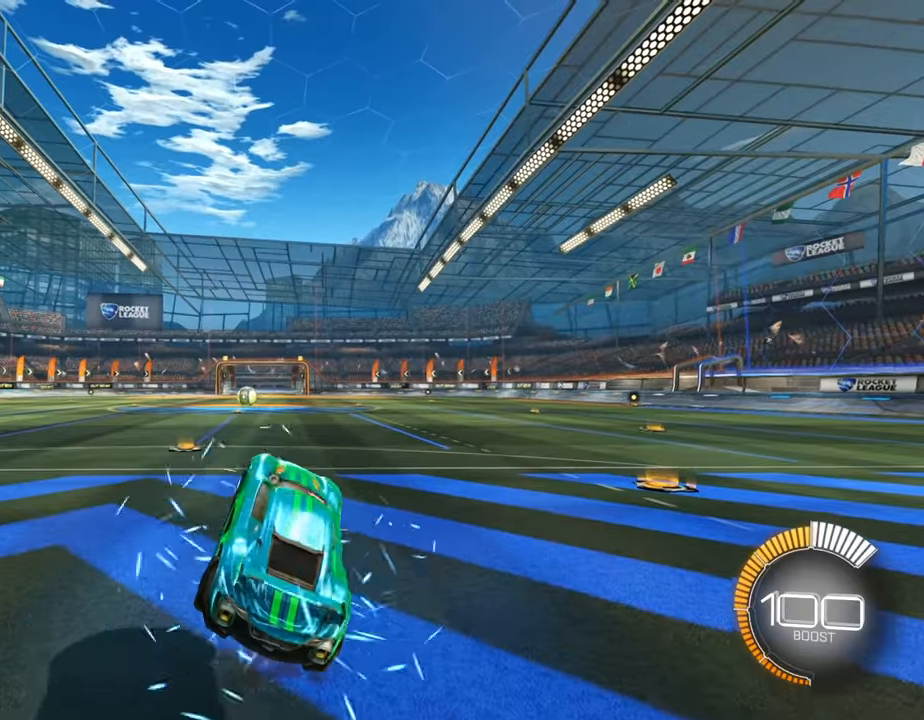
{"buttons": ["L1"], "left_stick": "left", "right_stick": "center", "events": [[67, "left_stick", "up"], [200, "left_stick", "center"], [400, "L1", "down"], [433, "left_stick", "left"]]}
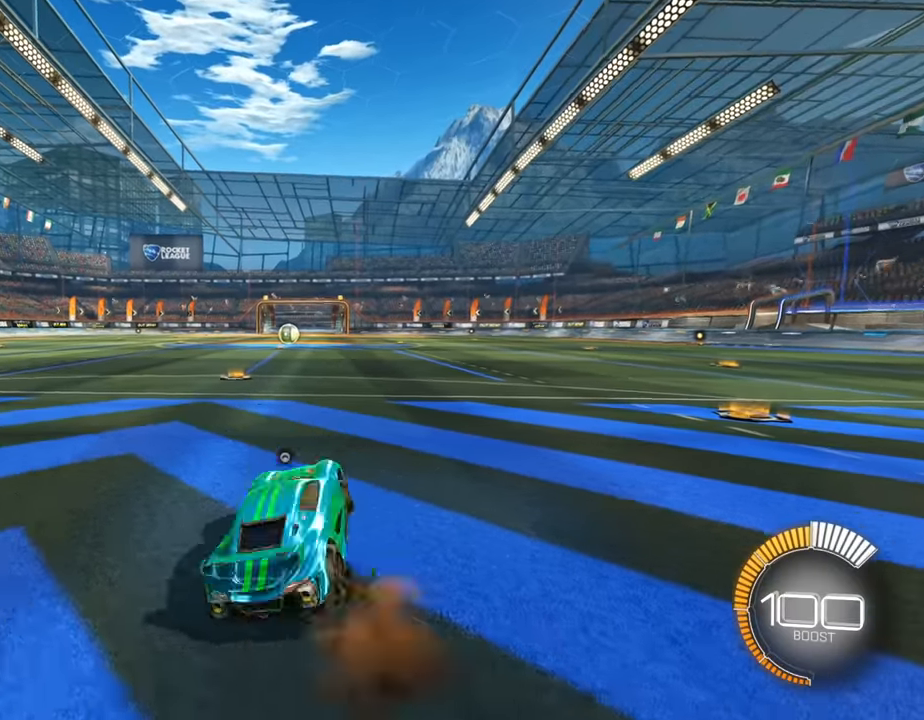
{"buttons": ["L1"], "left_stick": "left", "right_stick": "center", "events": [[33, "L1", "up"], [100, "left_stick", "right"], [167, "L1", "down"], [267, "L1", "up"], [400, "L1", "down"], [400, "left_stick", "left"]]}
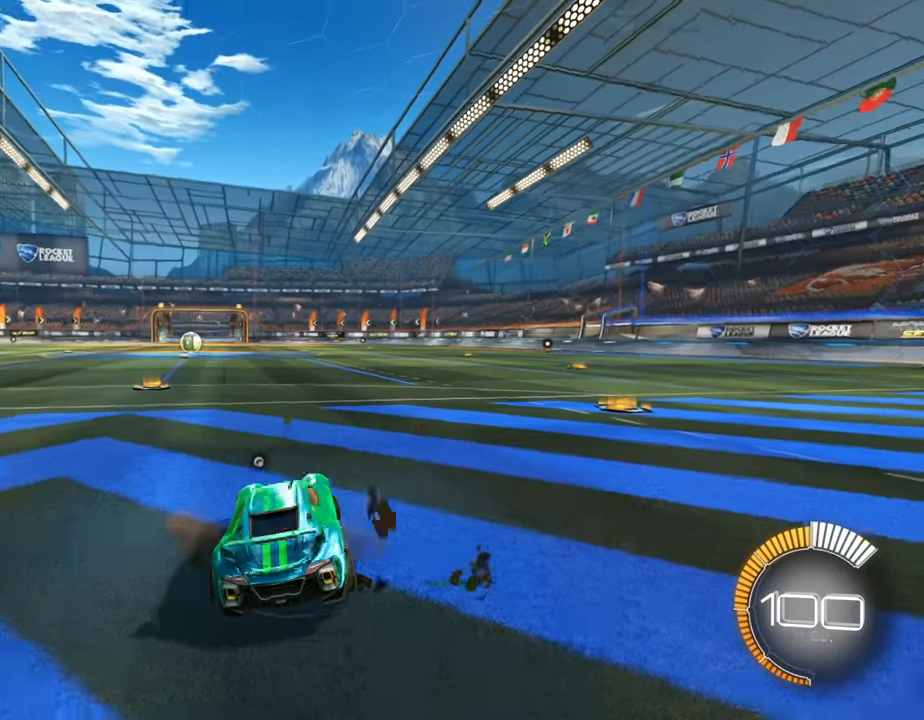
{"buttons": ["R1"], "left_stick": "center", "right_stick": "center", "events": [[33, "L1", "up"], [133, "left_stick", "center"], [367, "R1", "down"]]}
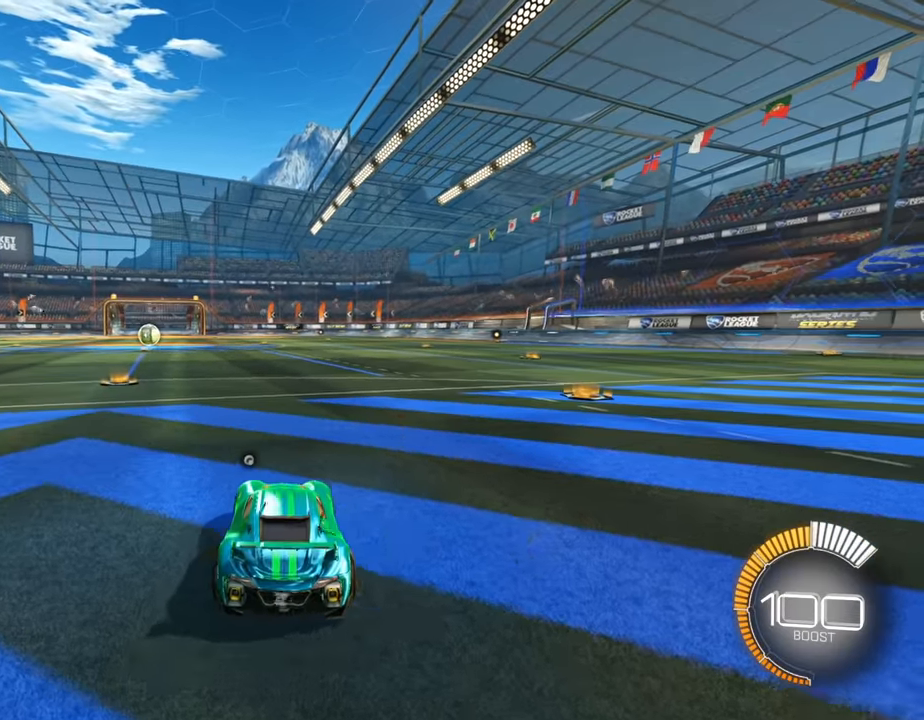
{"buttons": ["R1"], "left_stick": "center", "right_stick": "center", "events": [[167, "left_stick", "left"], [367, "left_stick", "up-left"], [467, "left_stick", "center"]]}
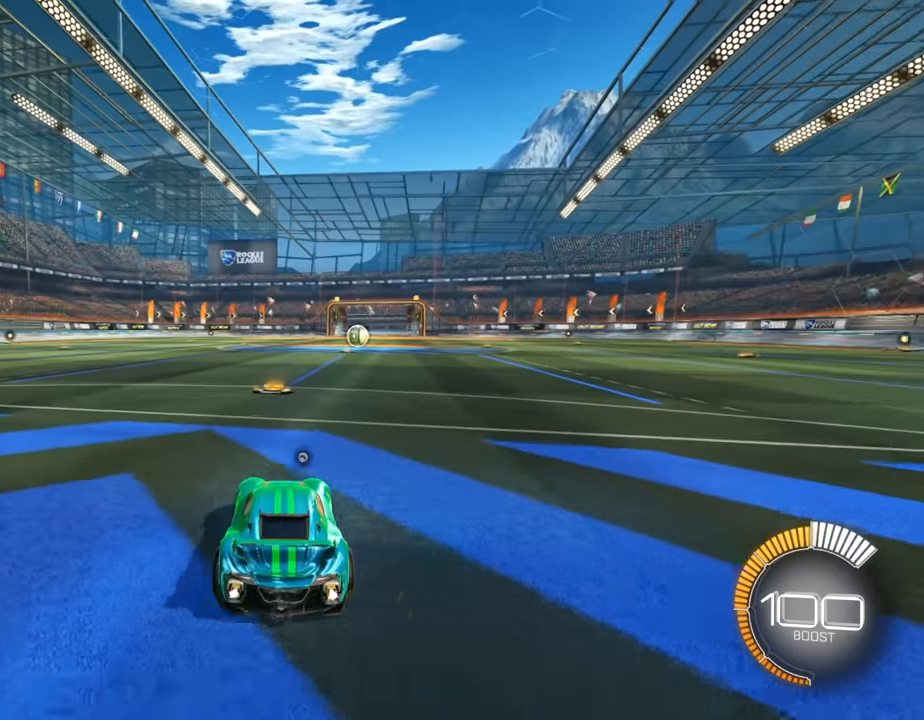
{"buttons": ["R1"], "left_stick": "center", "right_stick": "center", "events": [[233, "left_stick", "right"], [433, "left_stick", "center"]]}
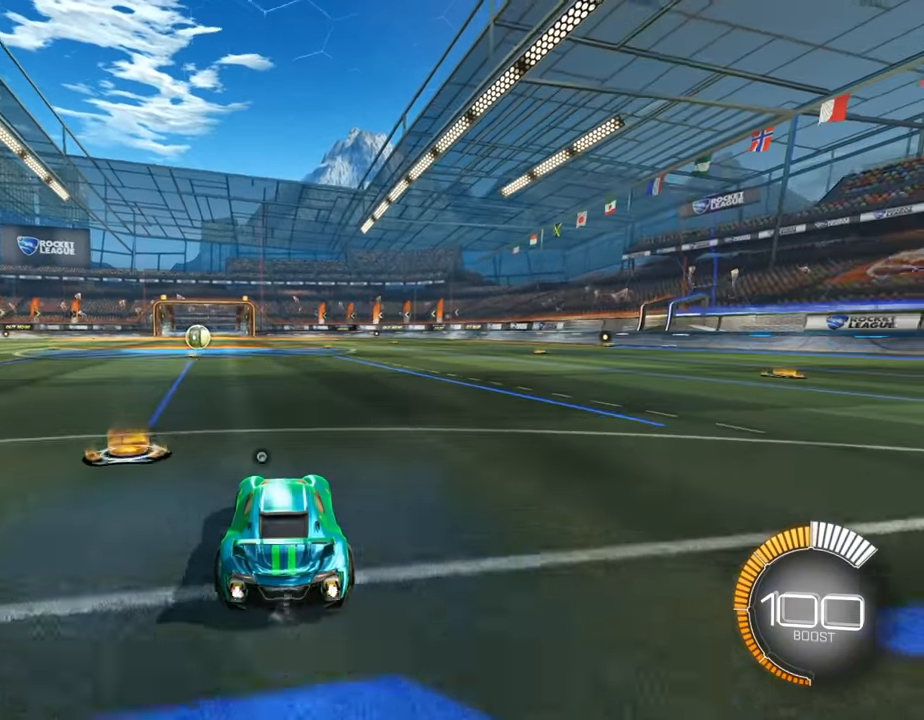
{"buttons": ["R1"], "left_stick": "up", "right_stick": "center", "events": [[433, "left_stick", "up"]]}
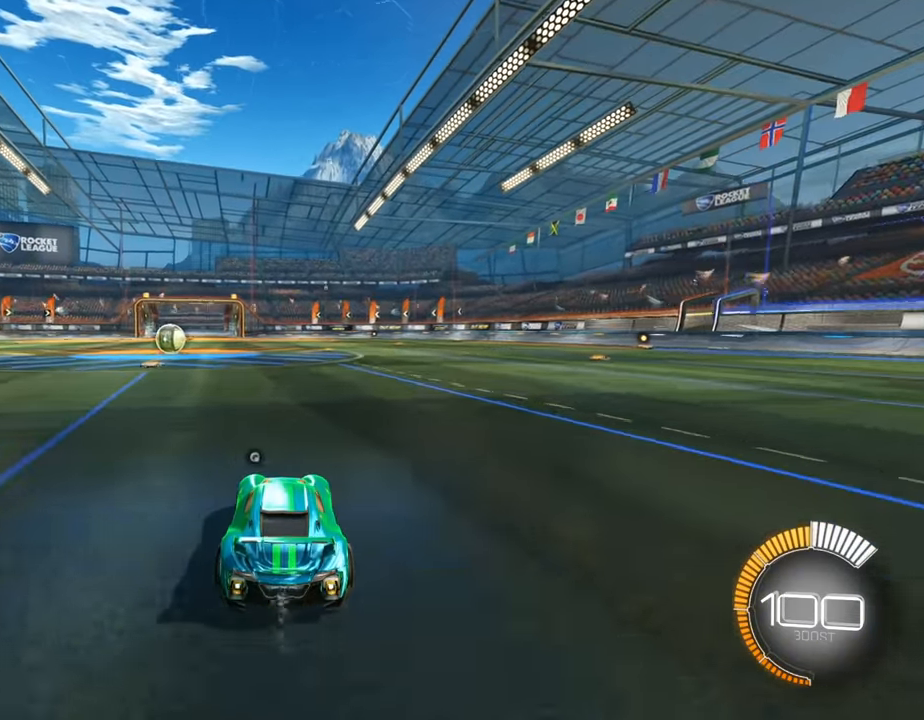
{"buttons": [], "left_stick": "center", "right_stick": "down-right", "events": [[33, "R1", "up"], [133, "L1", "down"], [200, "left_stick", "center"], [233, "L1", "up"], [267, "left_stick", "down"], [367, "right_stick", "down-right"], [433, "left_stick", "center"]]}
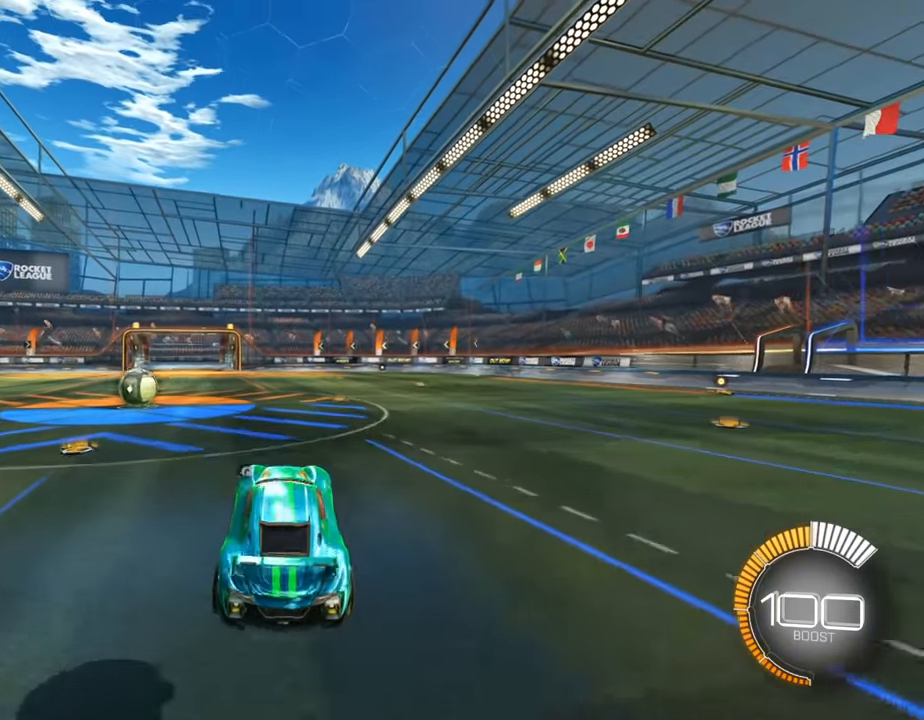
{"buttons": [], "left_stick": "center", "right_stick": "center", "events": [[233, "left_stick", "down"], [333, "right_stick", "center"], [367, "left_stick", "center"]]}
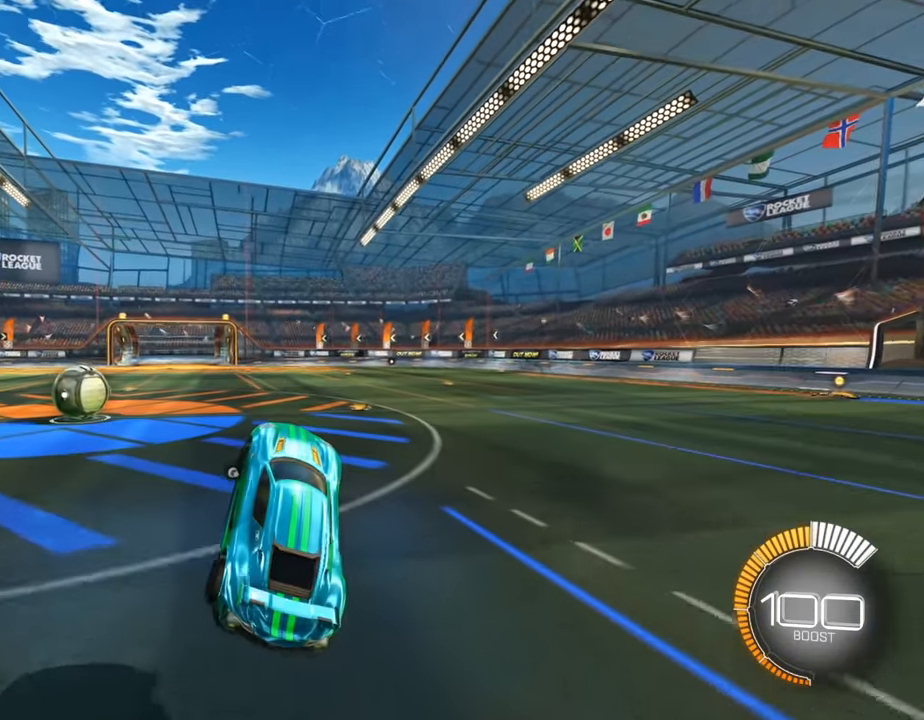
{"buttons": ["L1"], "left_stick": "down", "right_stick": "center", "events": [[200, "left_stick", "up"], [267, "L1", "down"], [367, "L1", "up"], [400, "left_stick", "down"], [433, "L1", "down"]]}
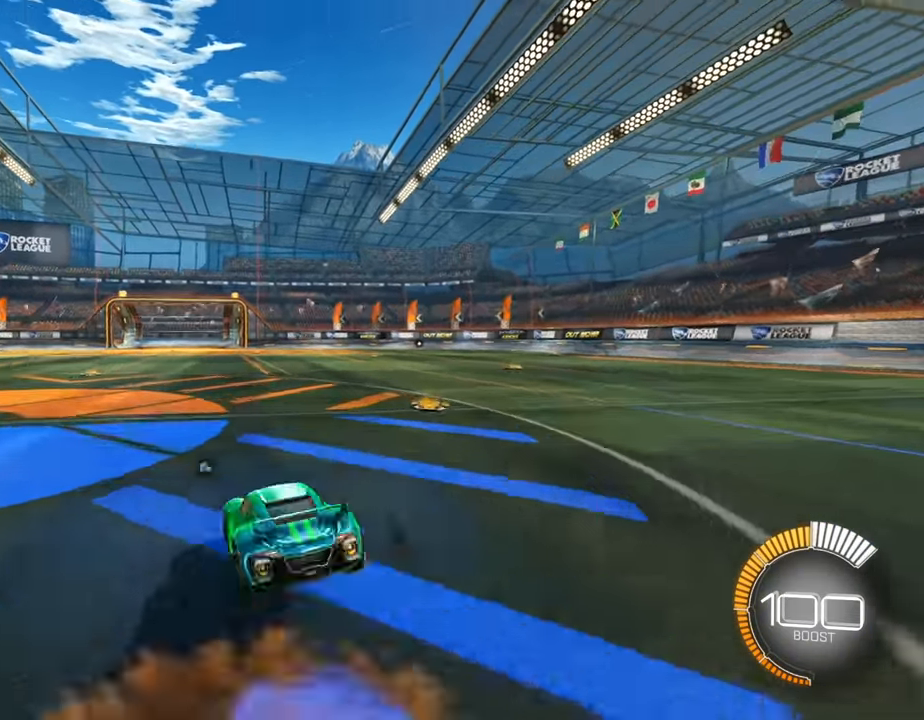
{"buttons": [], "left_stick": "center", "right_stick": "center", "events": [[100, "L1", "up"], [167, "left_stick", "down-right"], [300, "left_stick", "center"]]}
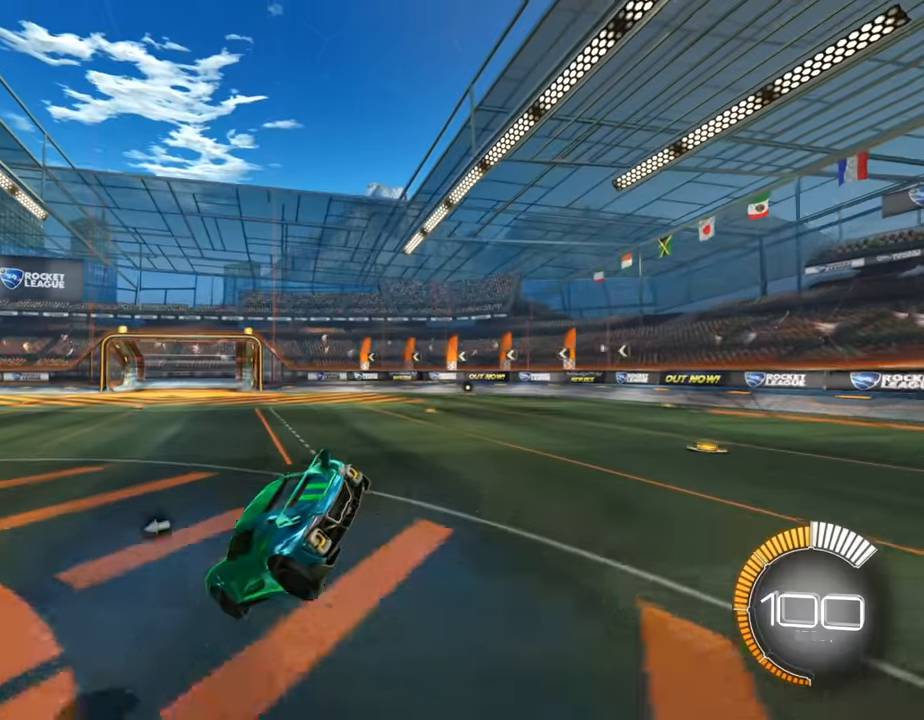
{"buttons": ["R3"], "left_stick": "center", "right_stick": "center", "events": [[367, "R1", "down"], [500, "R1", "up"], [500, "R3", "down"]]}
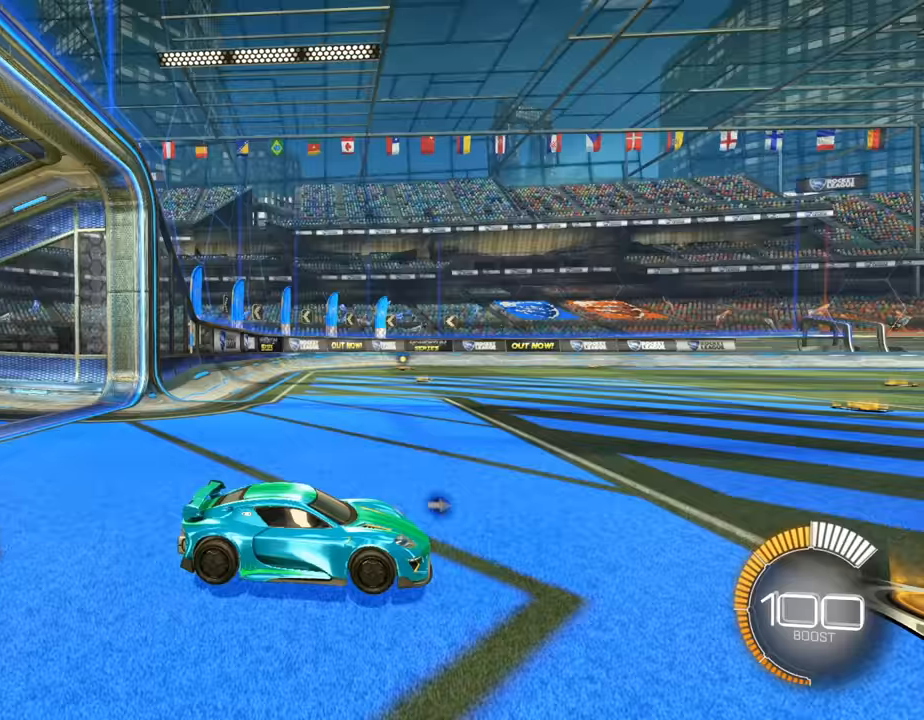
{"buttons": ["R1"], "left_stick": "center", "right_stick": "center", "events": [[133, "R3", "up"], [500, "R1", "down"]]}
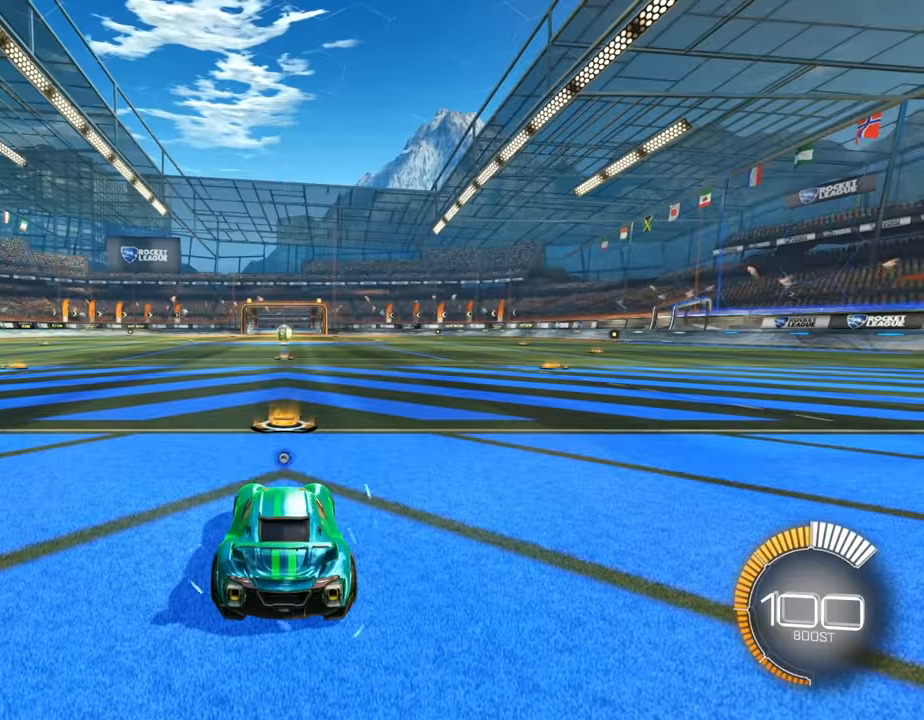
{"buttons": ["R1", "R2"], "left_stick": "center", "right_stick": "center", "events": [[333, "R2", "down"], [367, "TRIANGLE", "down"], [500, "TRIANGLE", "up"]]}
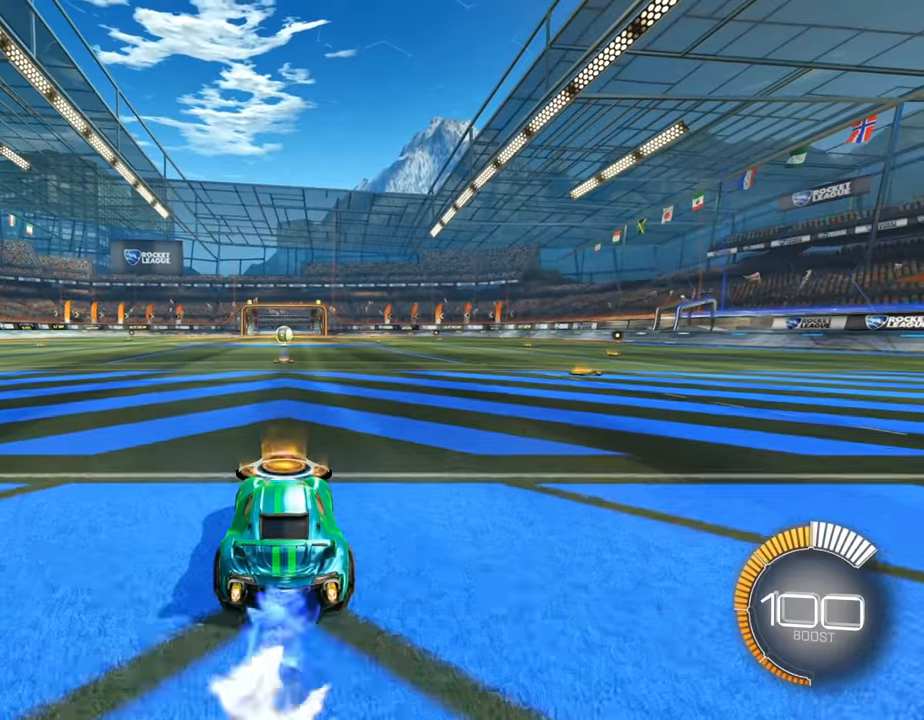
{"buttons": ["R1"], "left_stick": "up-right", "right_stick": "center", "events": [[300, "R2", "up"], [367, "TRIANGLE", "down"], [367, "left_stick", "up-right"], [500, "TRIANGLE", "up"]]}
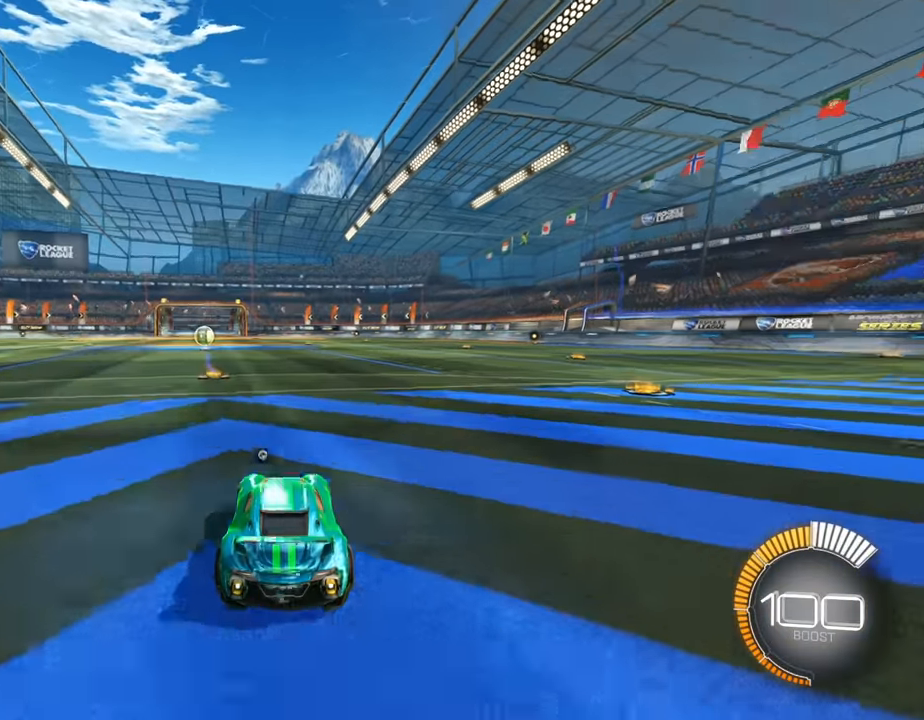
{"buttons": [], "left_stick": "center", "right_stick": "center", "events": [[100, "R1", "up"], [167, "left_stick", "left"], [200, "CROSS", "down"], [333, "left_stick", "center"], [500, "CROSS", "up"]]}
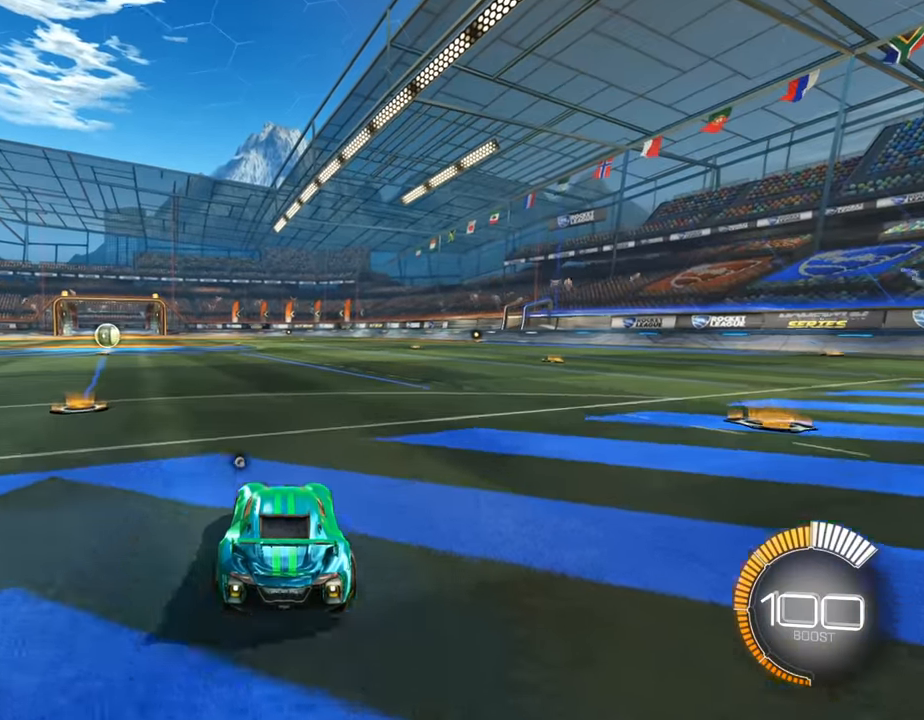
{"buttons": [], "left_stick": "down", "right_stick": "down-right", "events": [[100, "L1", "down"], [100, "left_stick", "down"], [167, "L1", "up"], [233, "left_stick", "center"], [367, "right_stick", "down-right"], [433, "left_stick", "down"]]}